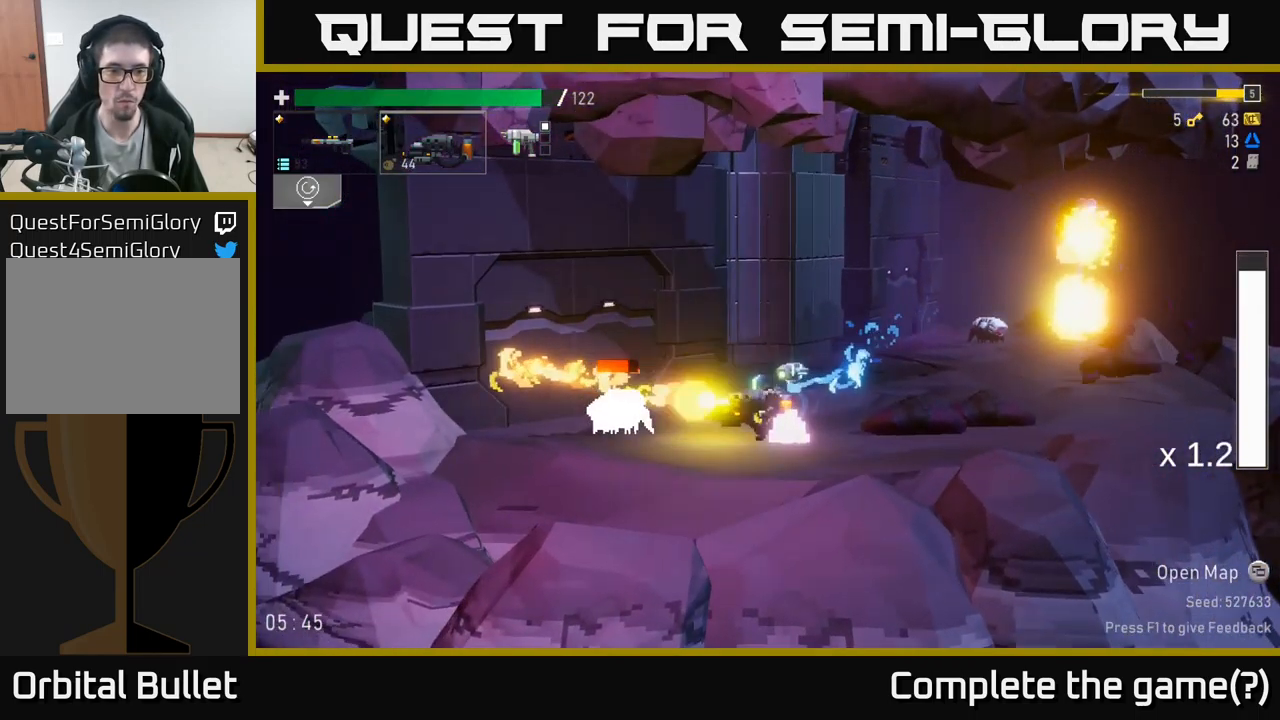
Gameplay with a controller (Xbox layout); each line is a JSON object with the inputs held at the frame after it. "events" lists button and stick changes between this image and that frame as [ms after this image, input, new state], when the widget could be followed in between.
{"buttons": [], "left_stick": "right", "right_stick": "center", "events": [[17, "left_stick", "center"], [367, "left_stick", "right"], [400, "R2", "up"]]}
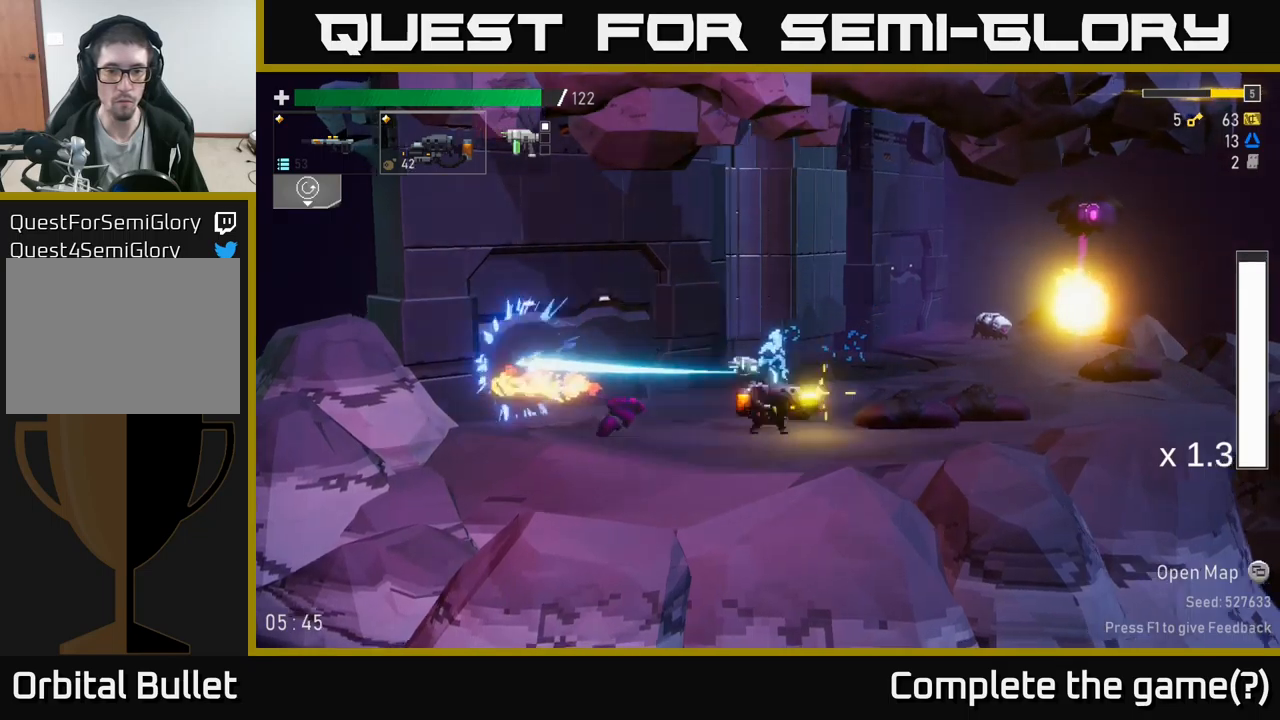
{"buttons": [], "left_stick": "right", "right_stick": "center", "events": [[167, "A", "down"], [317, "A", "up"]]}
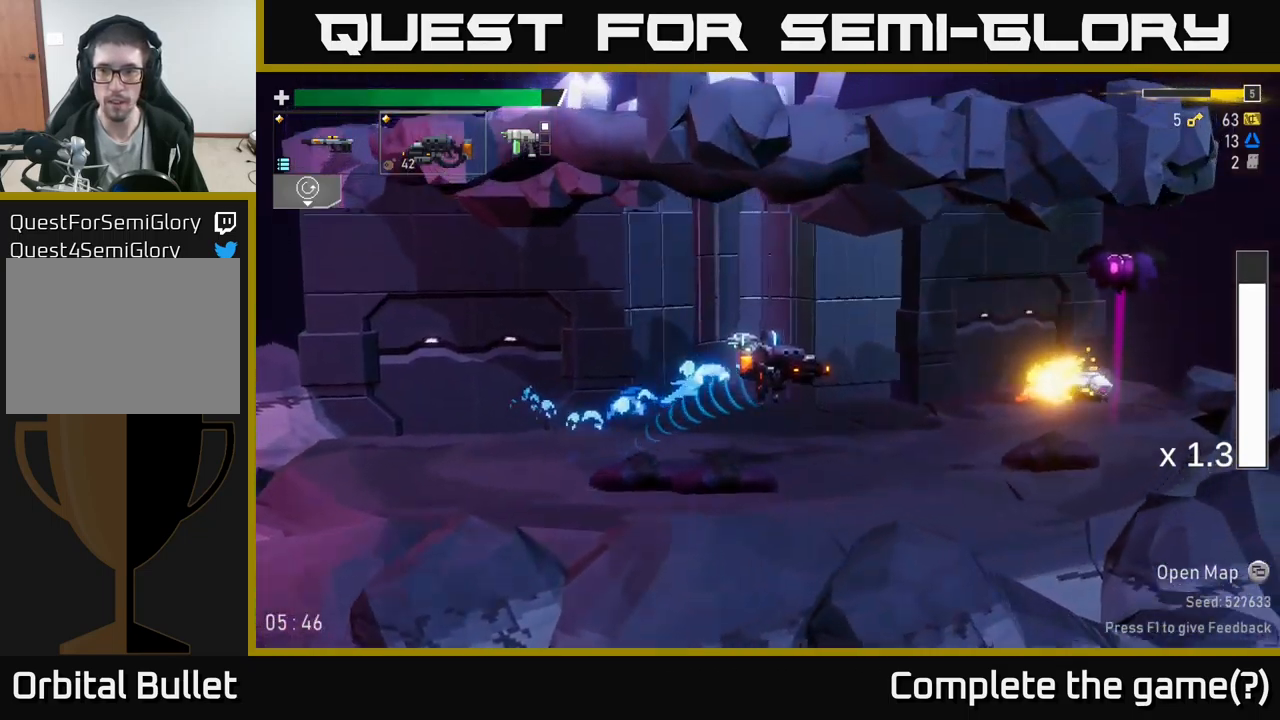
{"buttons": ["R2"], "left_stick": "right", "right_stick": "center", "events": [[217, "A", "down"], [350, "A", "up"], [467, "R2", "down"]]}
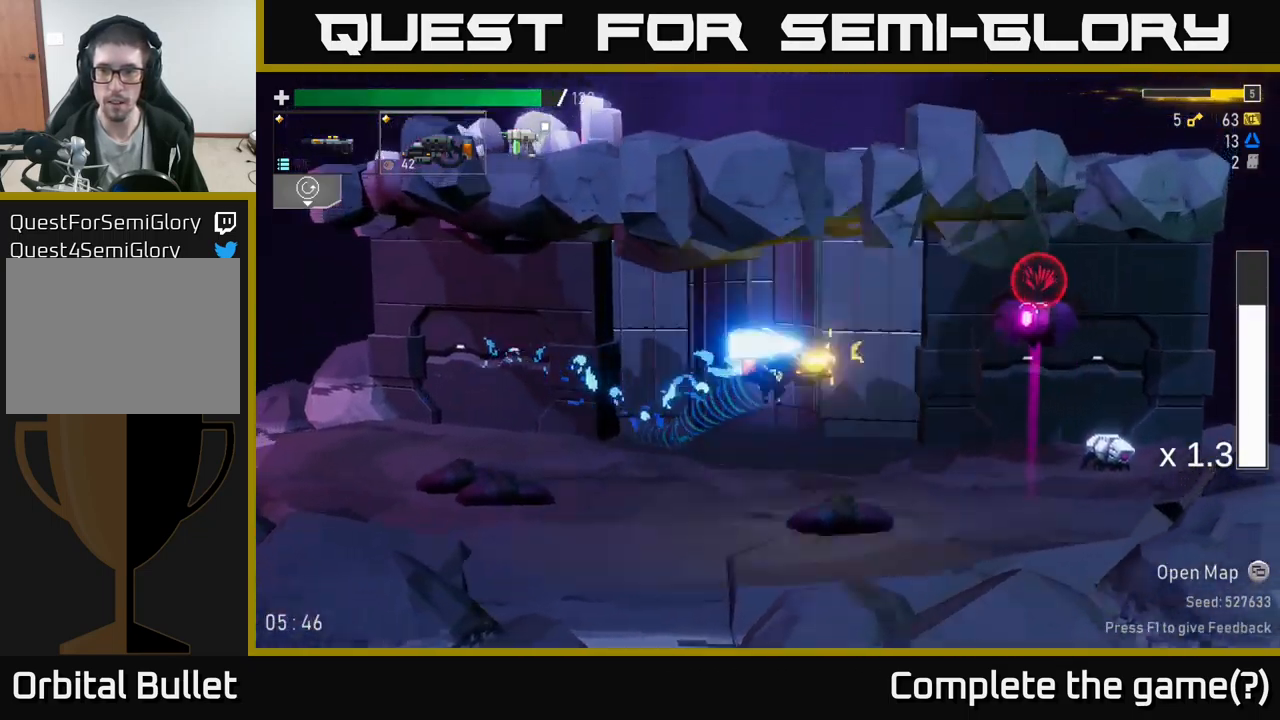
{"buttons": ["R2"], "left_stick": "center", "right_stick": "center", "events": [[367, "R2", "up"], [450, "left_stick", "center"], [467, "R2", "down"]]}
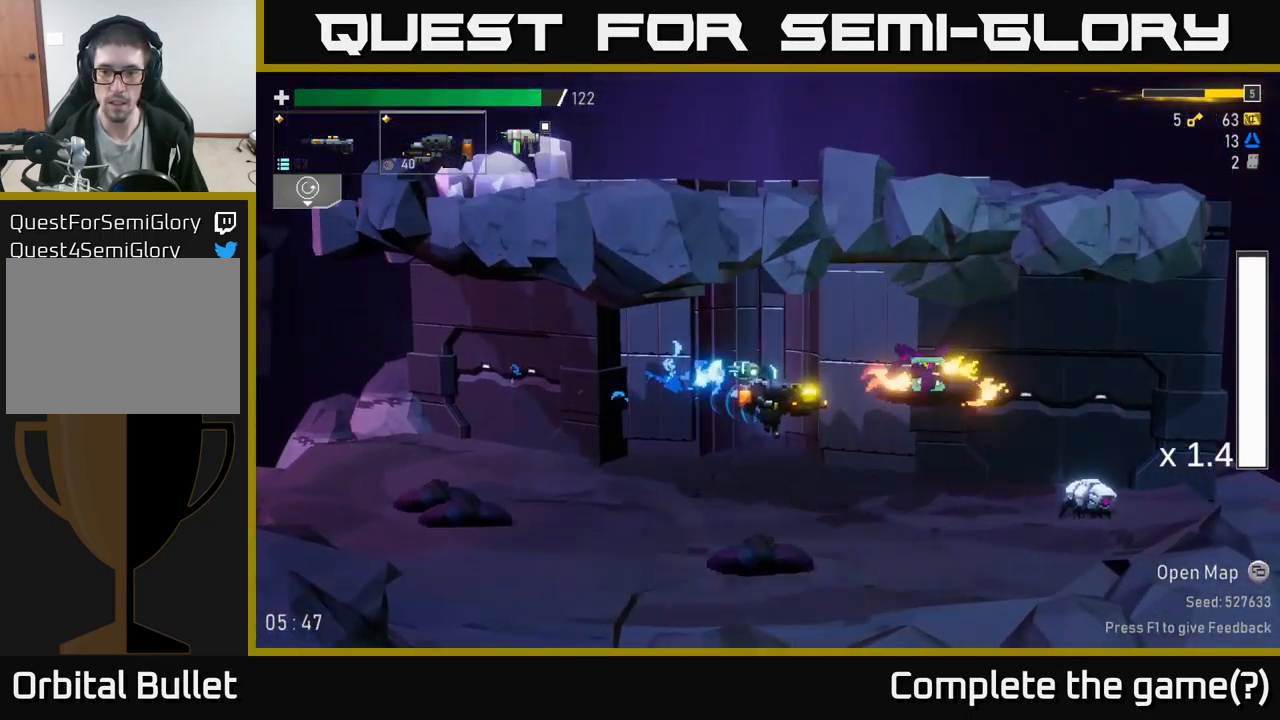
{"buttons": [], "left_stick": "right", "right_stick": "center", "events": [[50, "R2", "up"], [217, "left_stick", "right"]]}
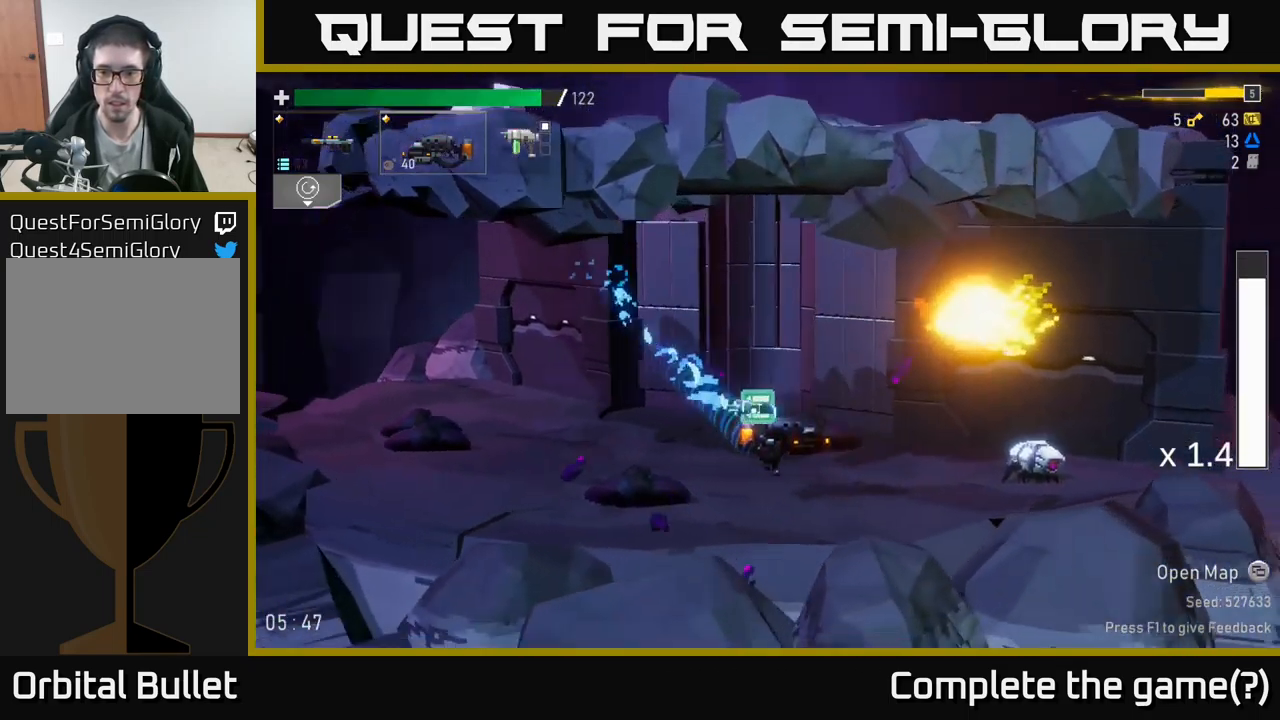
{"buttons": [], "left_stick": "center", "right_stick": "center", "events": [[67, "R2", "down"], [367, "left_stick", "center"], [484, "R2", "up"]]}
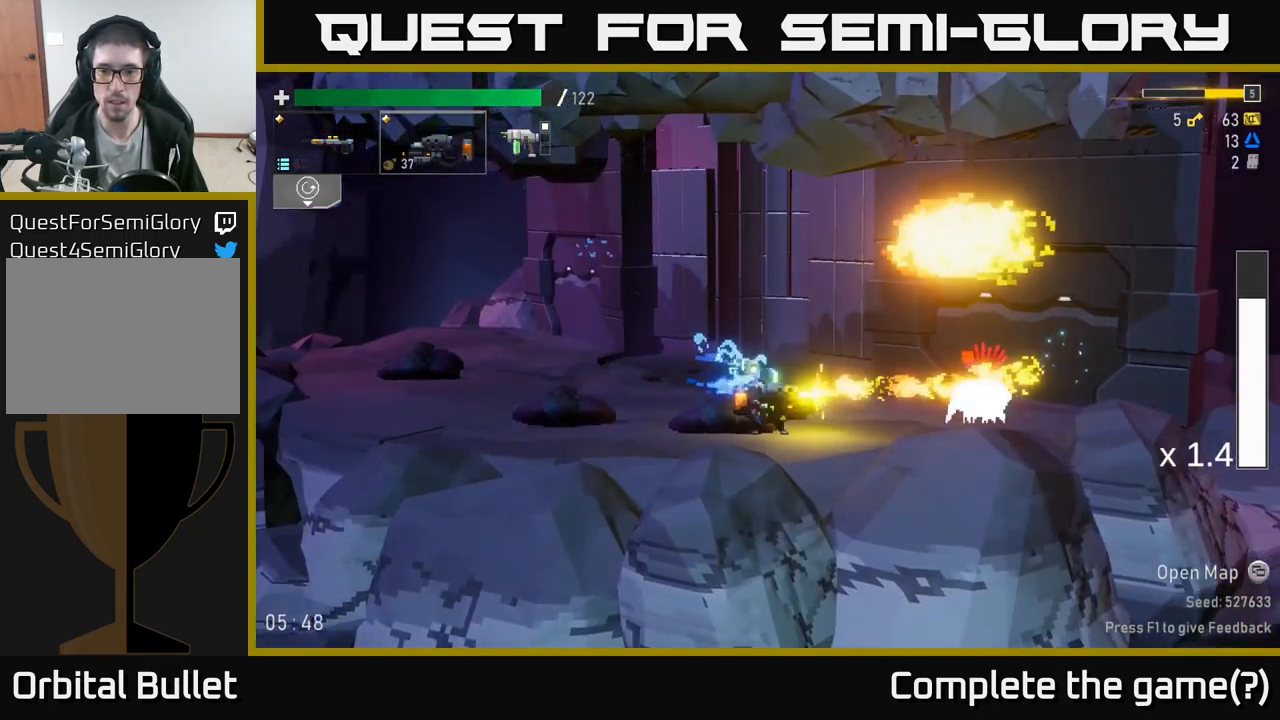
{"buttons": [], "left_stick": "right", "right_stick": "center", "events": [[34, "A", "down"], [100, "left_stick", "right"], [217, "A", "up"], [300, "R2", "down"], [384, "R2", "up"]]}
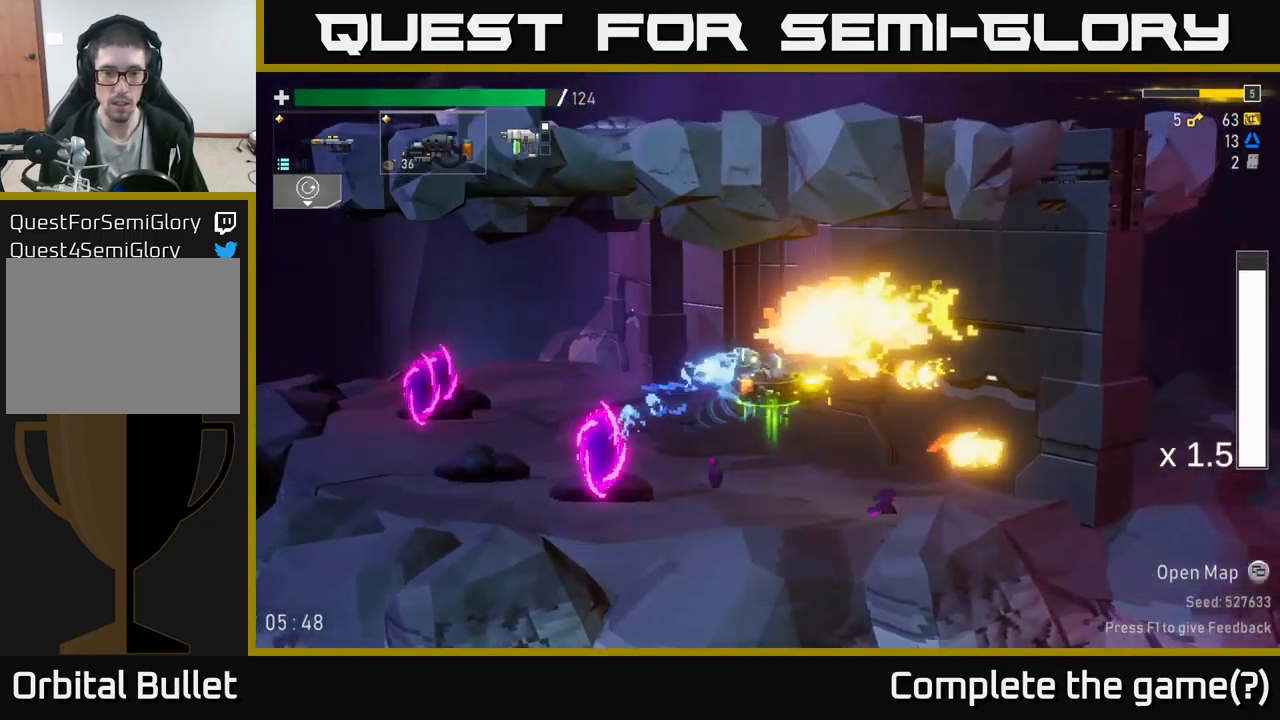
{"buttons": ["R2"], "left_stick": "center", "right_stick": "center", "events": [[34, "left_stick", "left"], [234, "R2", "down"], [234, "left_stick", "center"]]}
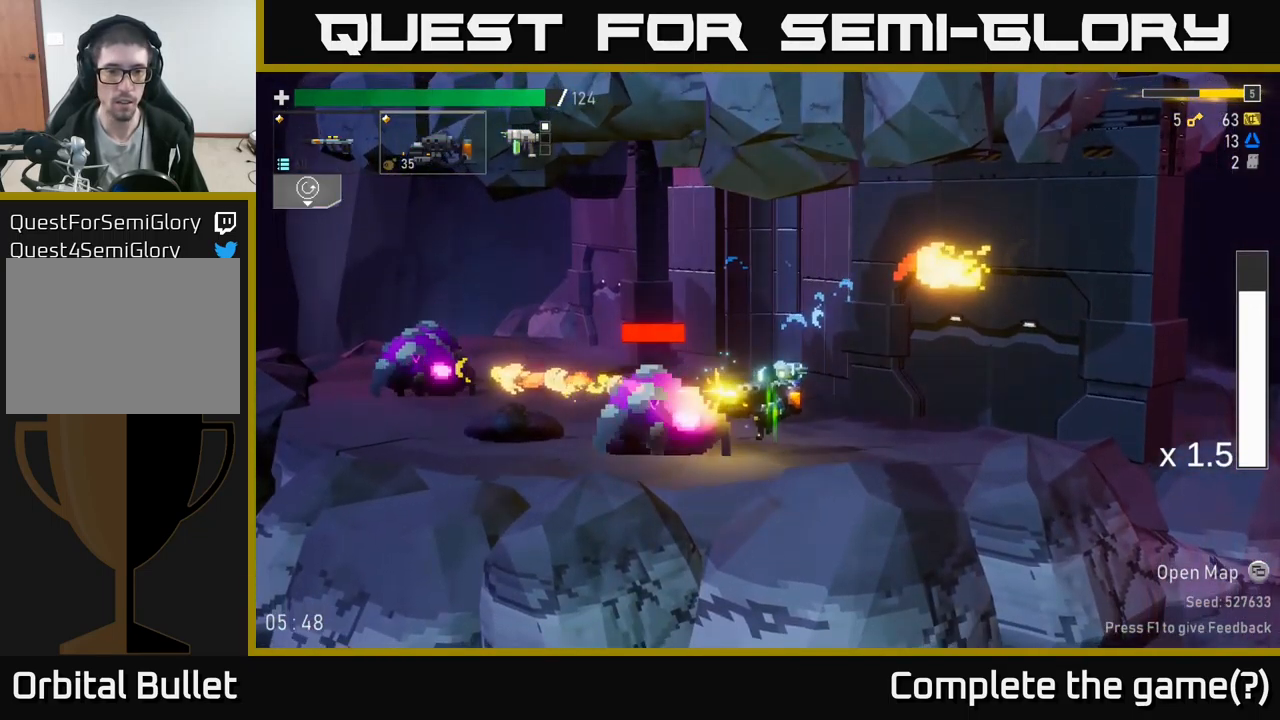
{"buttons": ["R2"], "left_stick": "center", "right_stick": "center", "events": []}
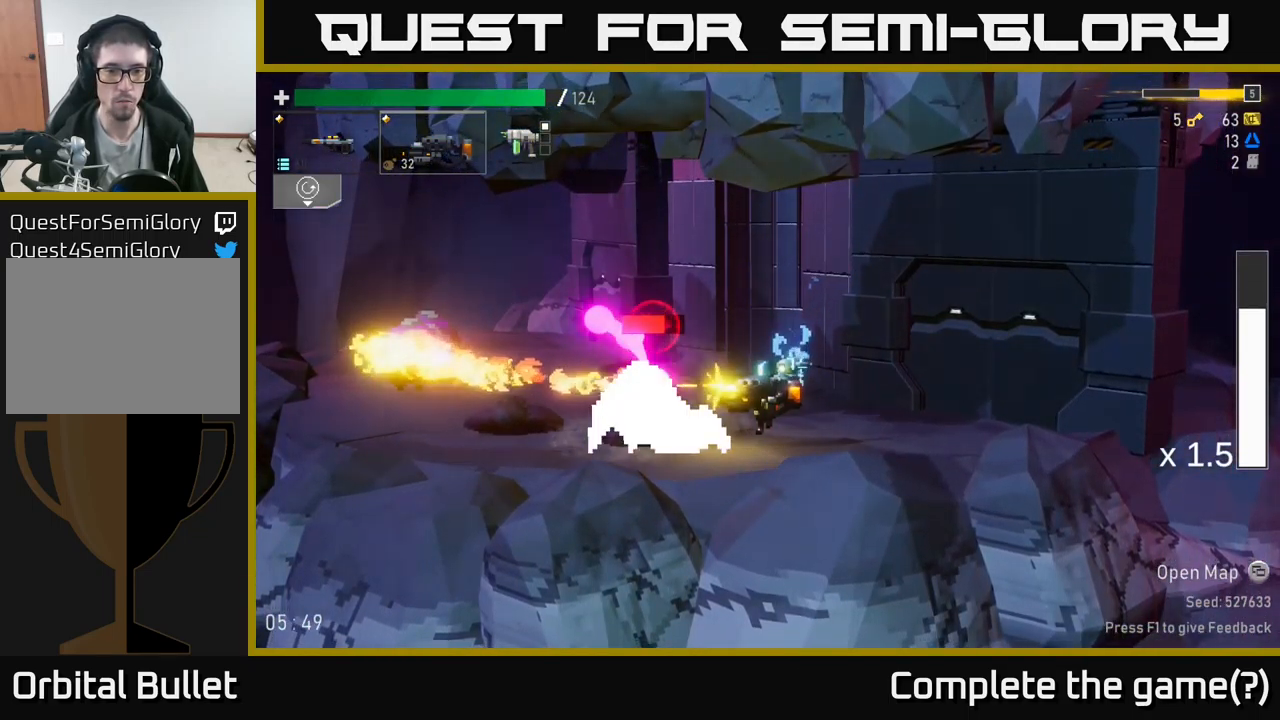
{"buttons": ["R2"], "left_stick": "right", "right_stick": "center", "events": [[67, "left_stick", "left"], [84, "R2", "up"], [84, "X", "down"], [167, "X", "up"], [234, "X", "down"], [367, "X", "up"], [500, "R2", "down"], [500, "left_stick", "right"]]}
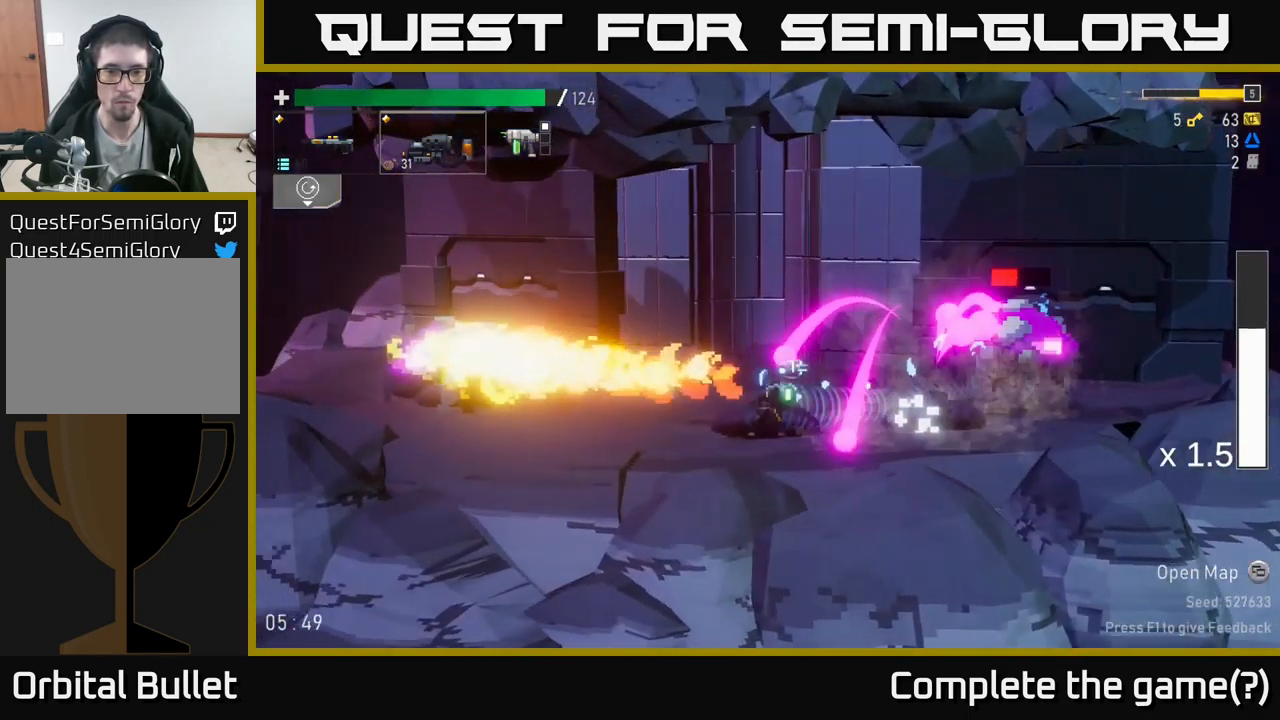
{"buttons": [], "left_stick": "right", "right_stick": "center", "events": [[434, "R2", "up"]]}
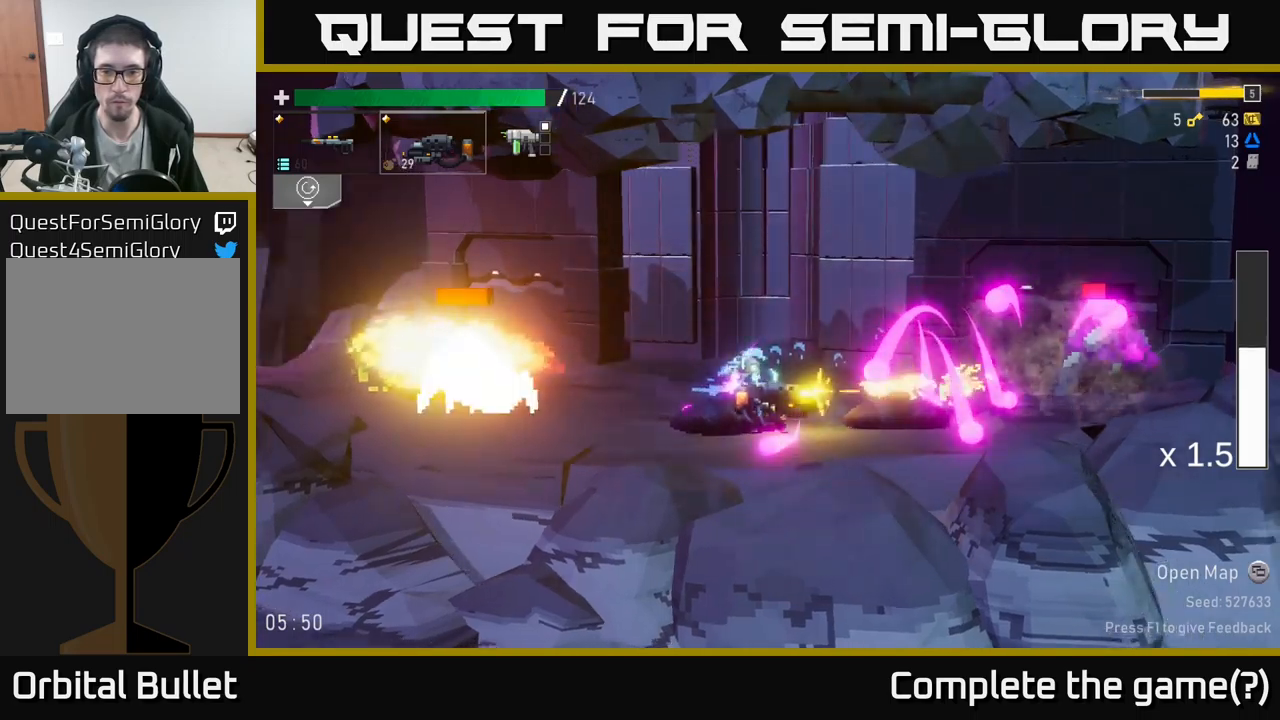
{"buttons": ["R2"], "left_stick": "right", "right_stick": "center", "events": [[233, "A", "down"], [283, "A", "up"], [300, "R2", "down"]]}
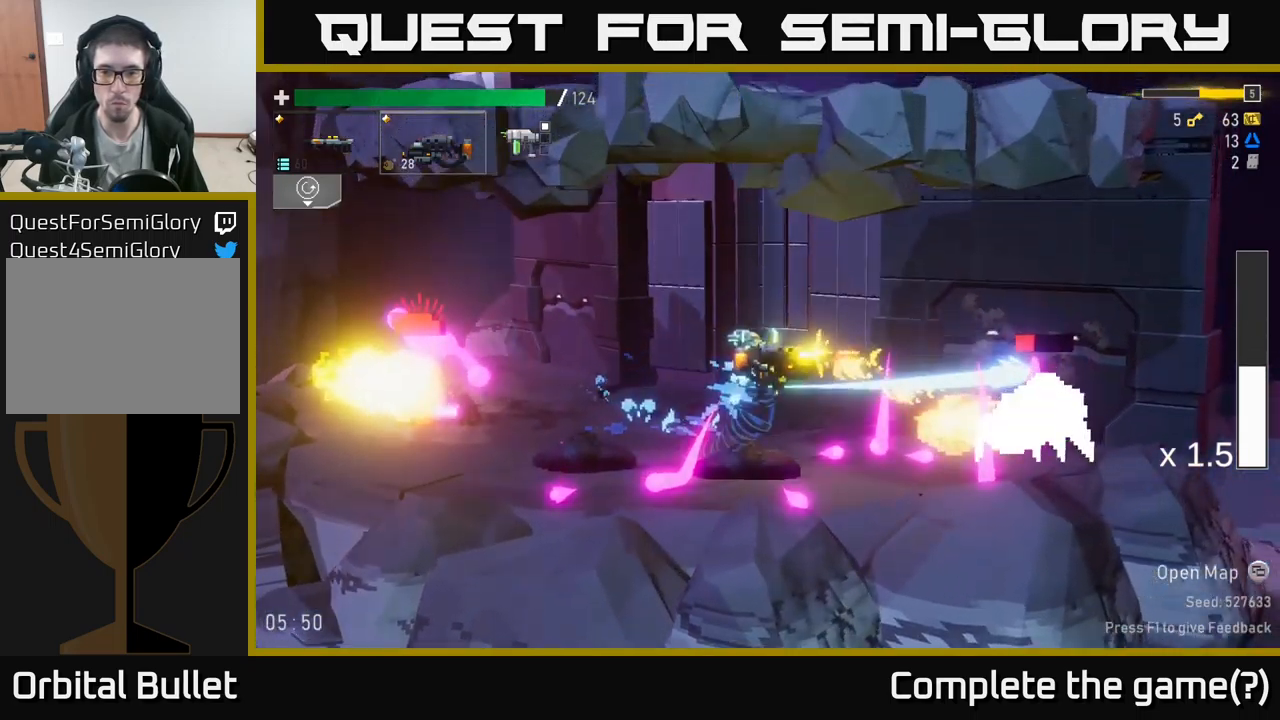
{"buttons": ["R2"], "left_stick": "right", "right_stick": "center", "events": [[17, "R2", "up"], [283, "left_stick", "center"], [467, "left_stick", "right"], [483, "R2", "down"]]}
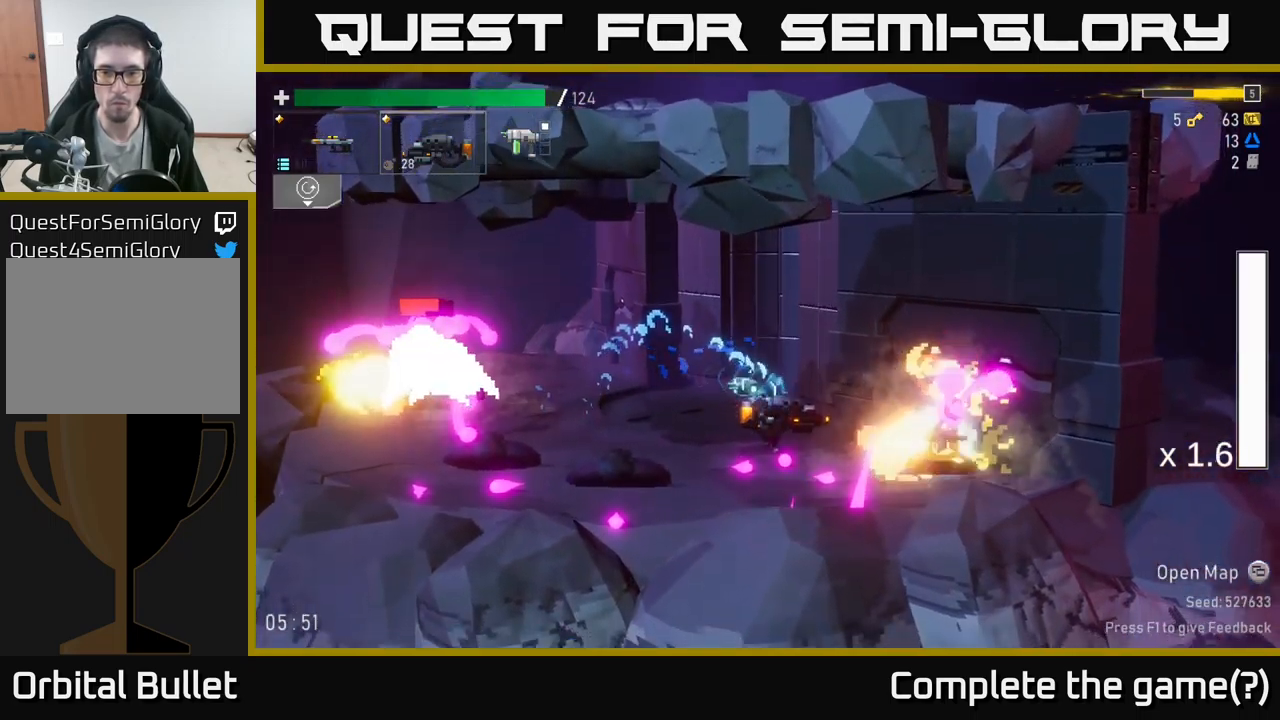
{"buttons": ["R2"], "left_stick": "left", "right_stick": "center", "events": [[167, "left_stick", "left"], [217, "R2", "up"], [450, "R2", "down"]]}
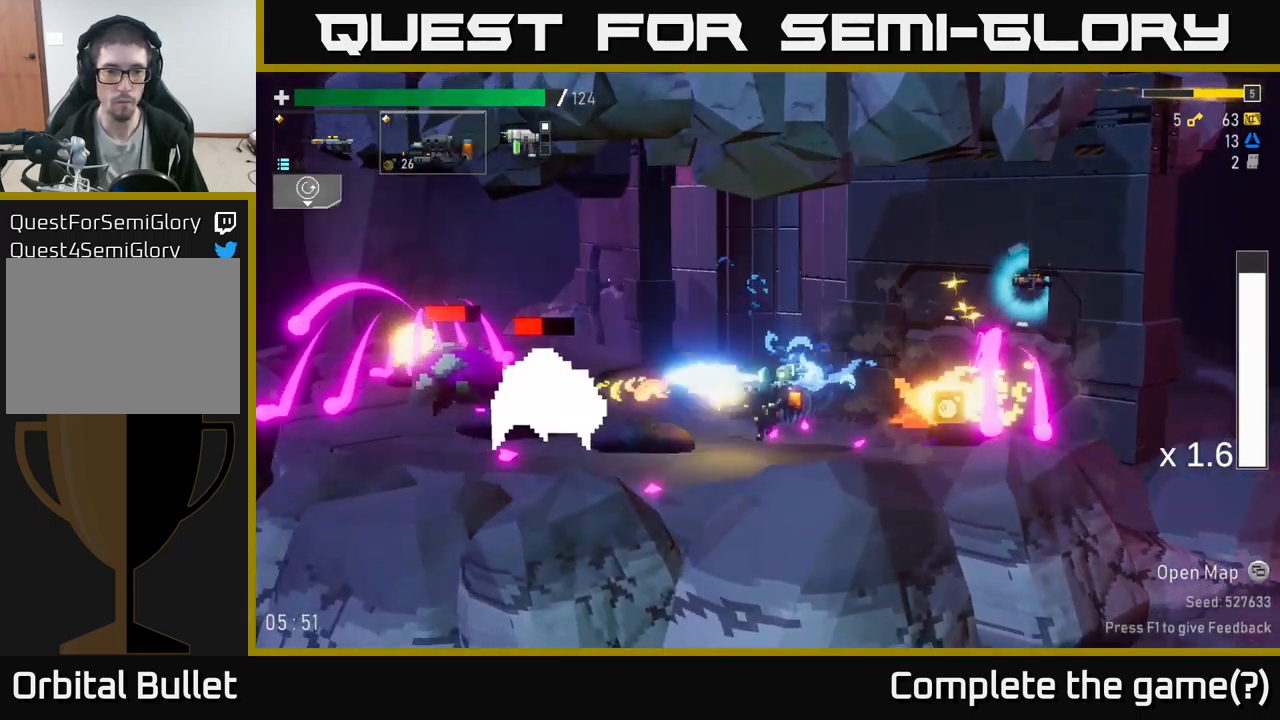
{"buttons": ["R2"], "left_stick": "left", "right_stick": "center", "events": [[400, "R2", "up"], [467, "R2", "down"]]}
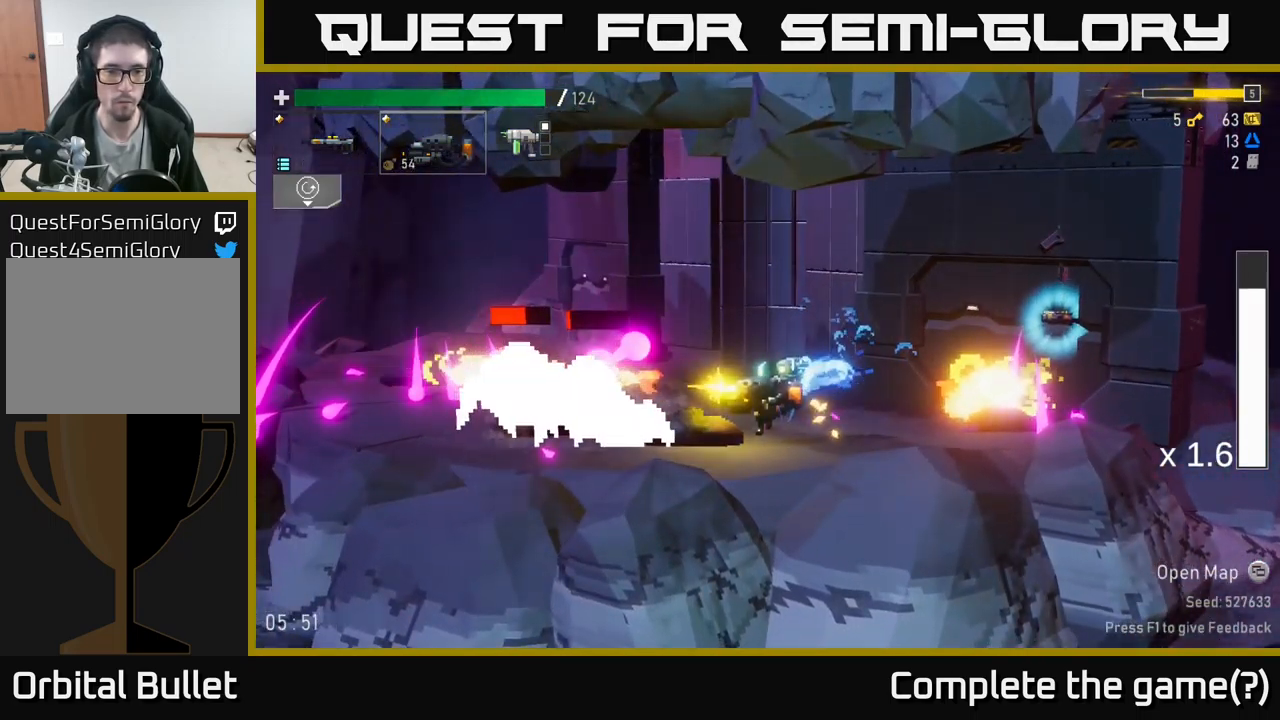
{"buttons": ["R2"], "left_stick": "center", "right_stick": "center", "events": [[333, "left_stick", "center"]]}
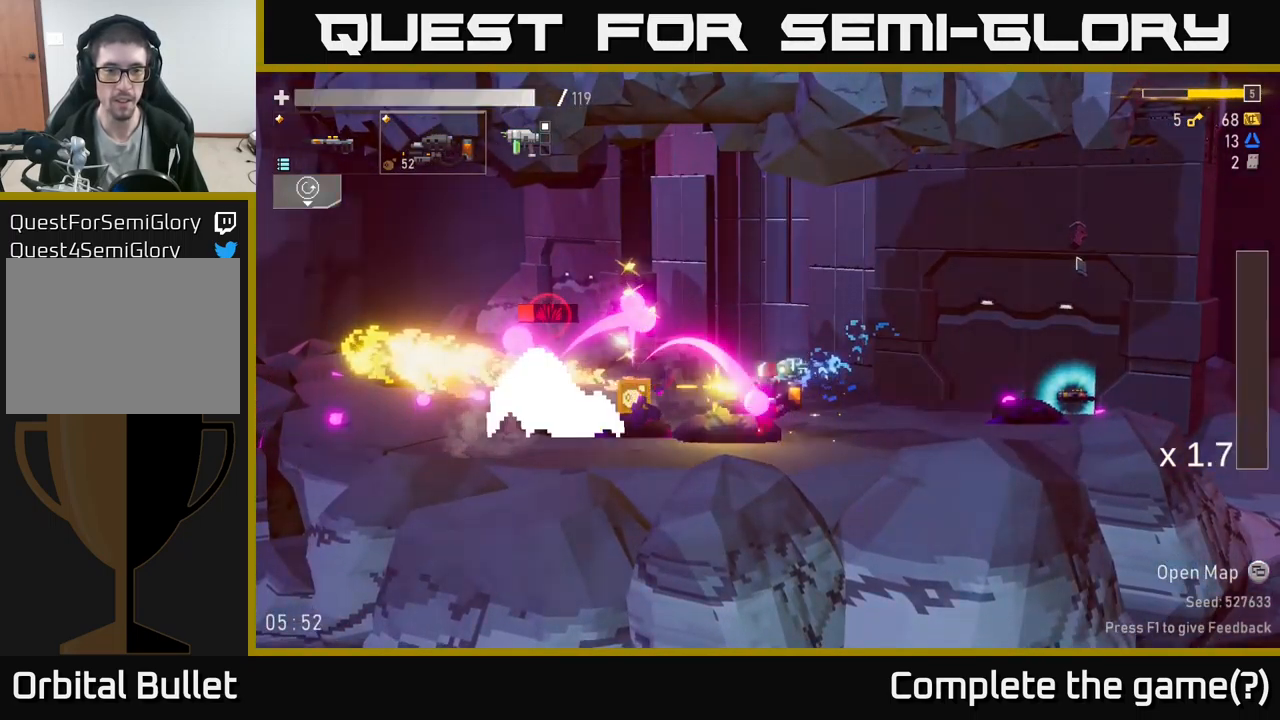
{"buttons": [], "left_stick": "left", "right_stick": "center", "events": [[67, "left_stick", "left"], [150, "left_stick", "center"], [333, "left_stick", "left"], [500, "R2", "up"]]}
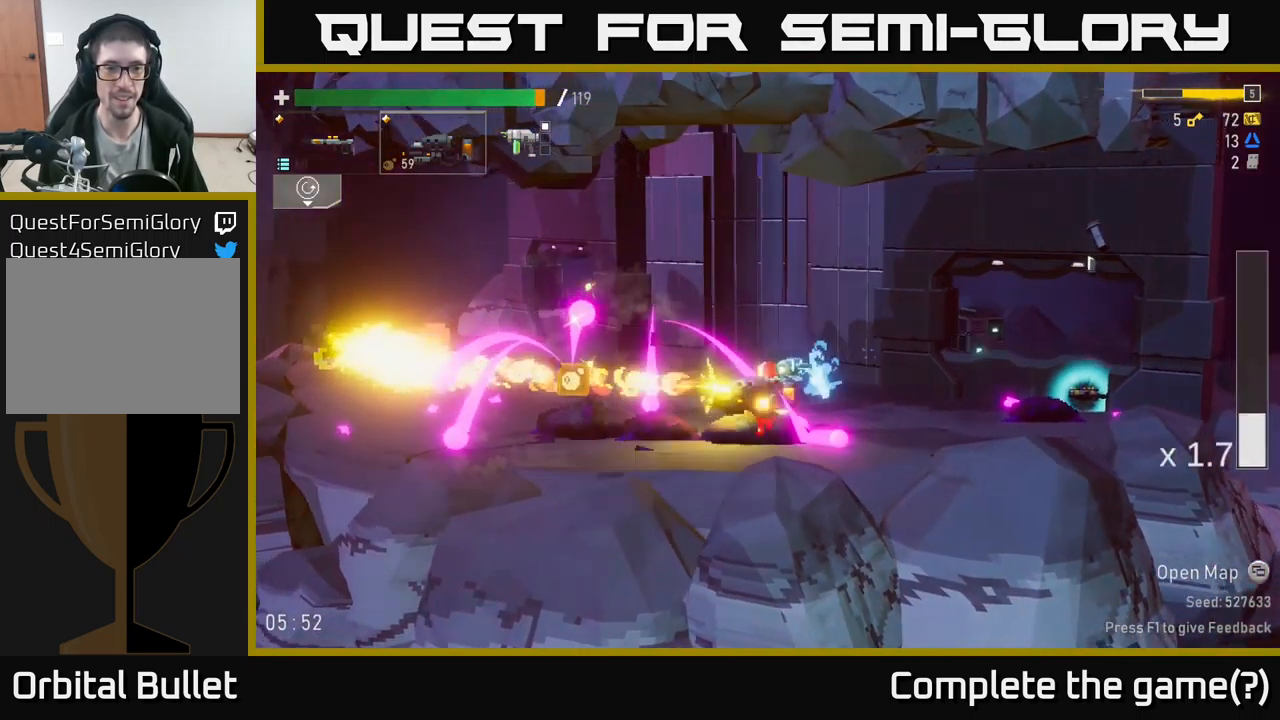
{"buttons": [], "left_stick": "right", "right_stick": "center", "events": [[67, "X", "down"], [167, "X", "up"], [483, "left_stick", "right"]]}
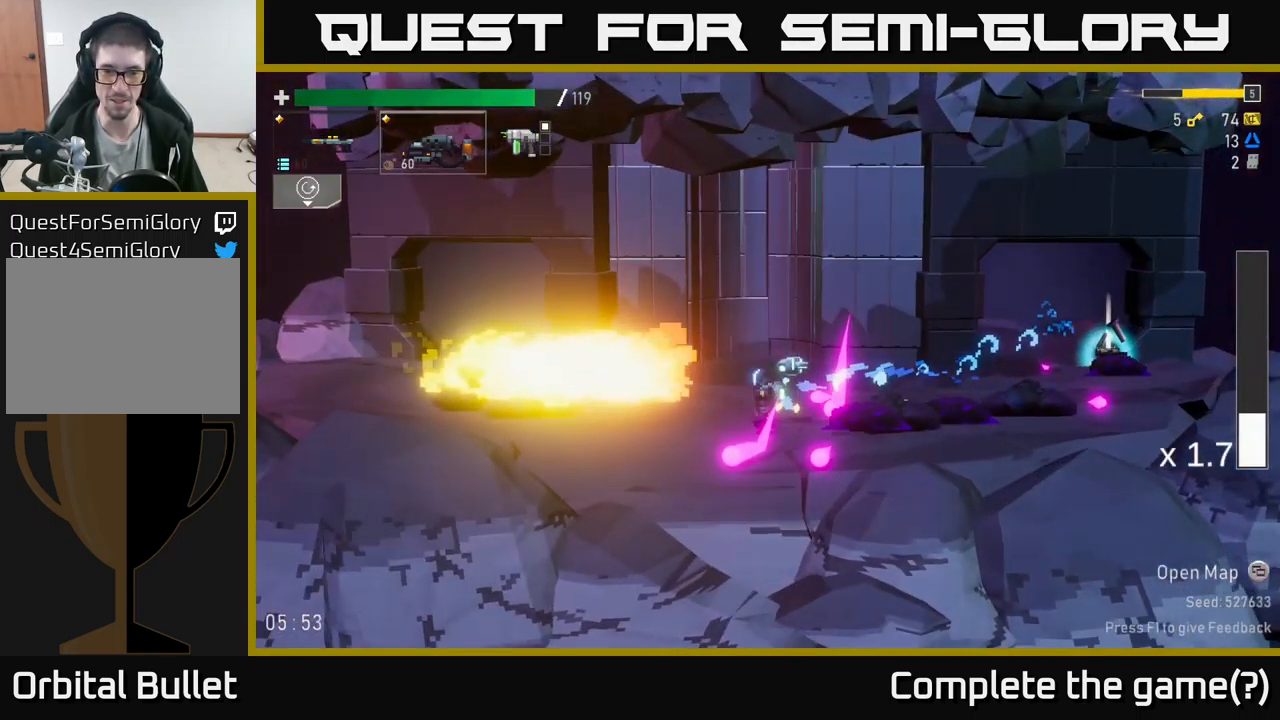
{"buttons": ["X"], "left_stick": "right", "right_stick": "center", "events": [[500, "X", "down"]]}
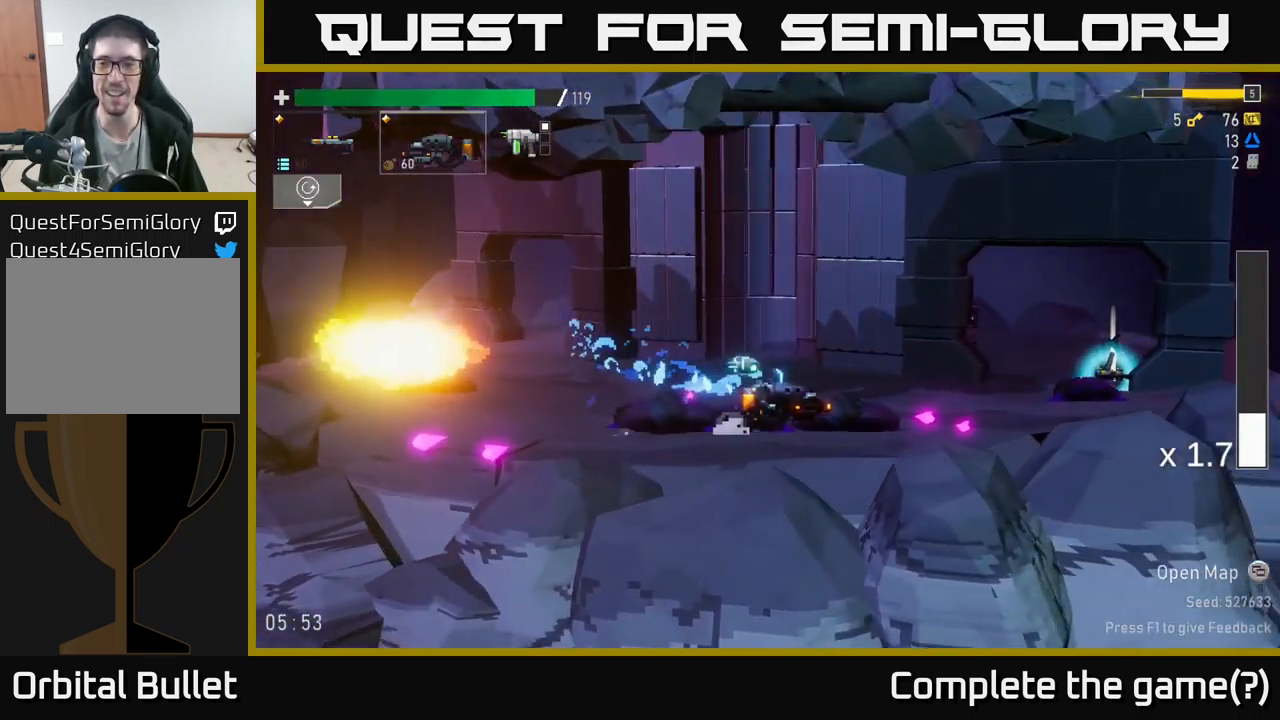
{"buttons": [], "left_stick": "right", "right_stick": "center", "events": [[250, "X", "up"]]}
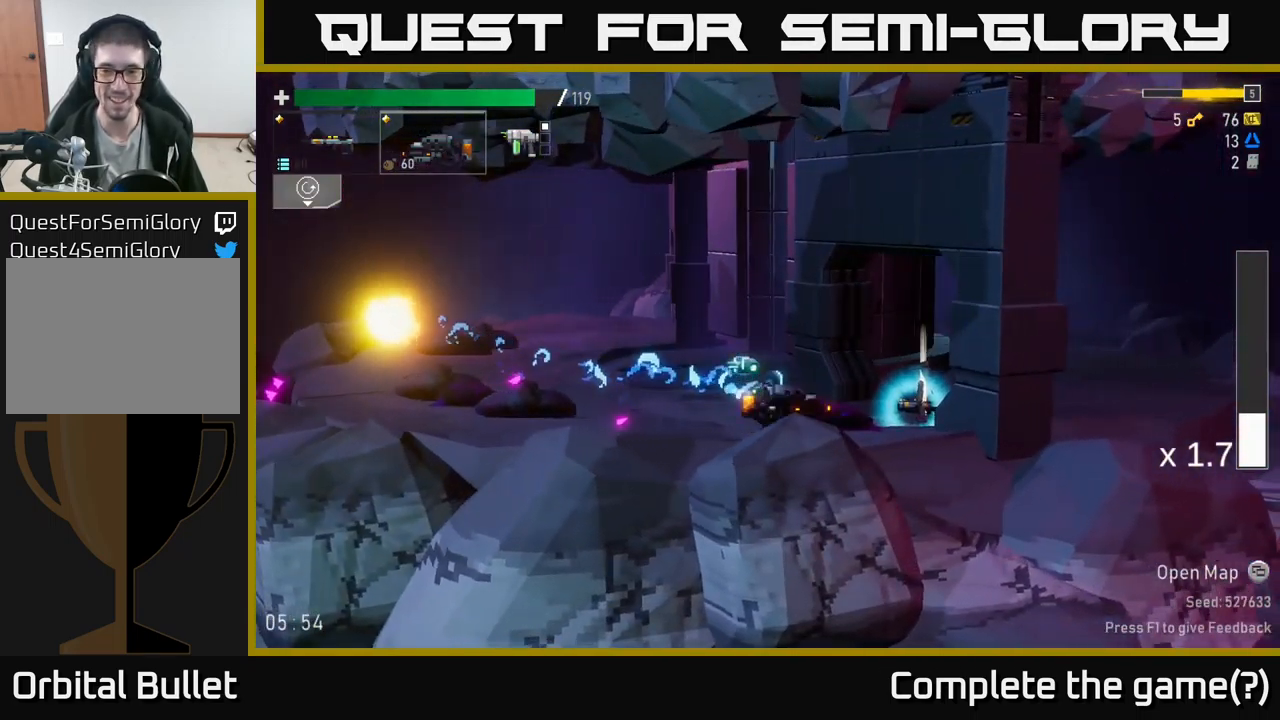
{"buttons": ["Y"], "left_stick": "left", "right_stick": "center", "events": [[233, "Y", "down"], [299, "Y", "up"], [349, "Y", "down"], [416, "left_stick", "left"], [449, "Y", "up"], [499, "Y", "down"]]}
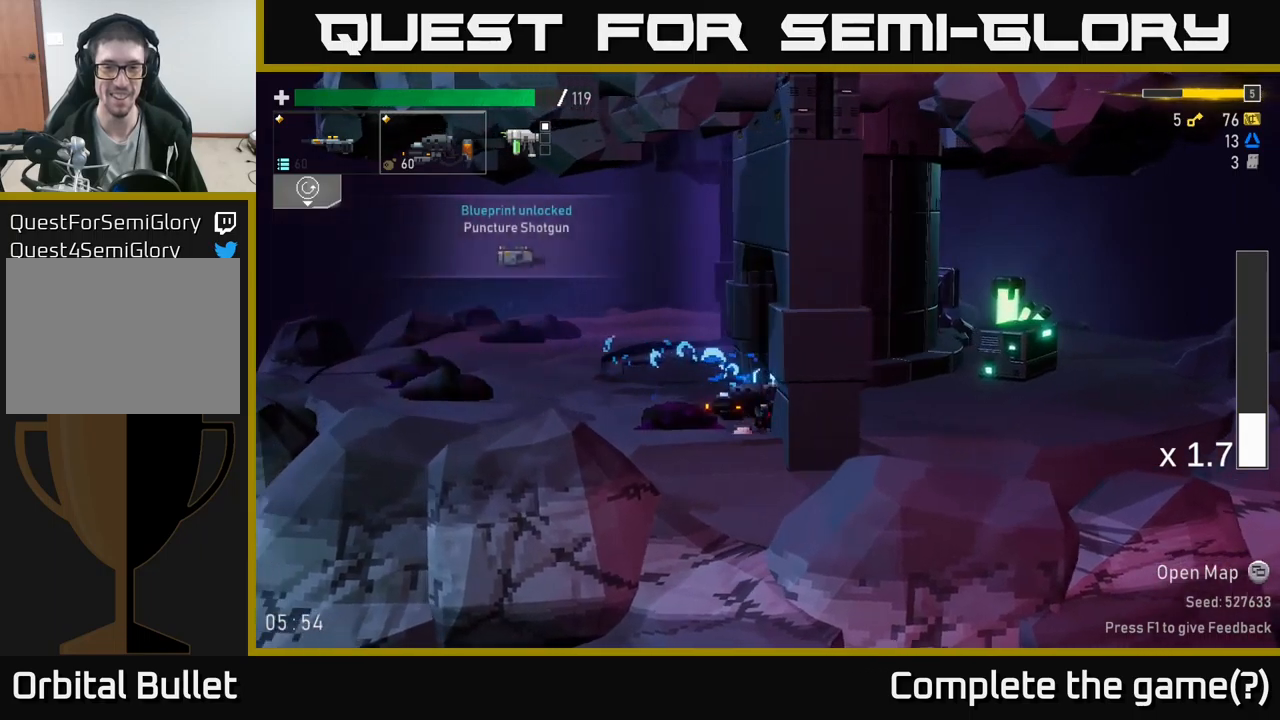
{"buttons": [], "left_stick": "left", "right_stick": "center", "events": [[50, "Y", "up"], [250, "X", "down"], [450, "X", "up"]]}
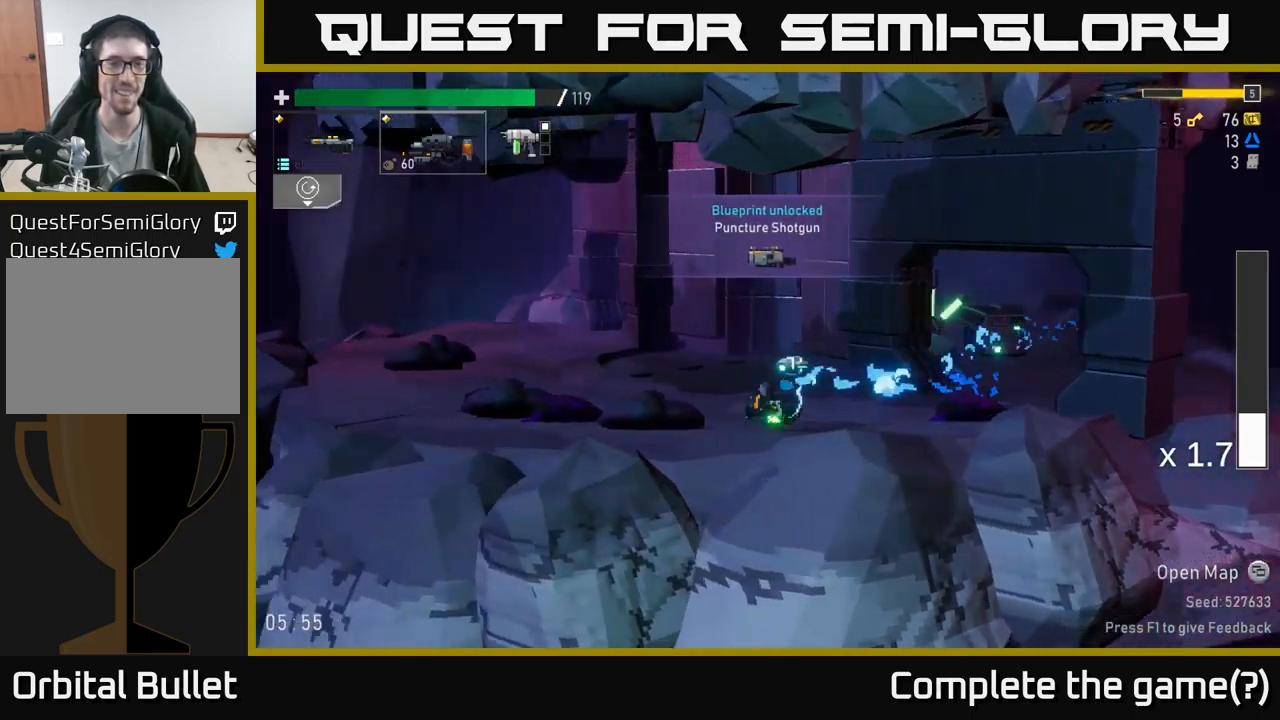
{"buttons": [], "left_stick": "left", "right_stick": "center", "events": [[167, "A", "down"], [300, "A", "up"]]}
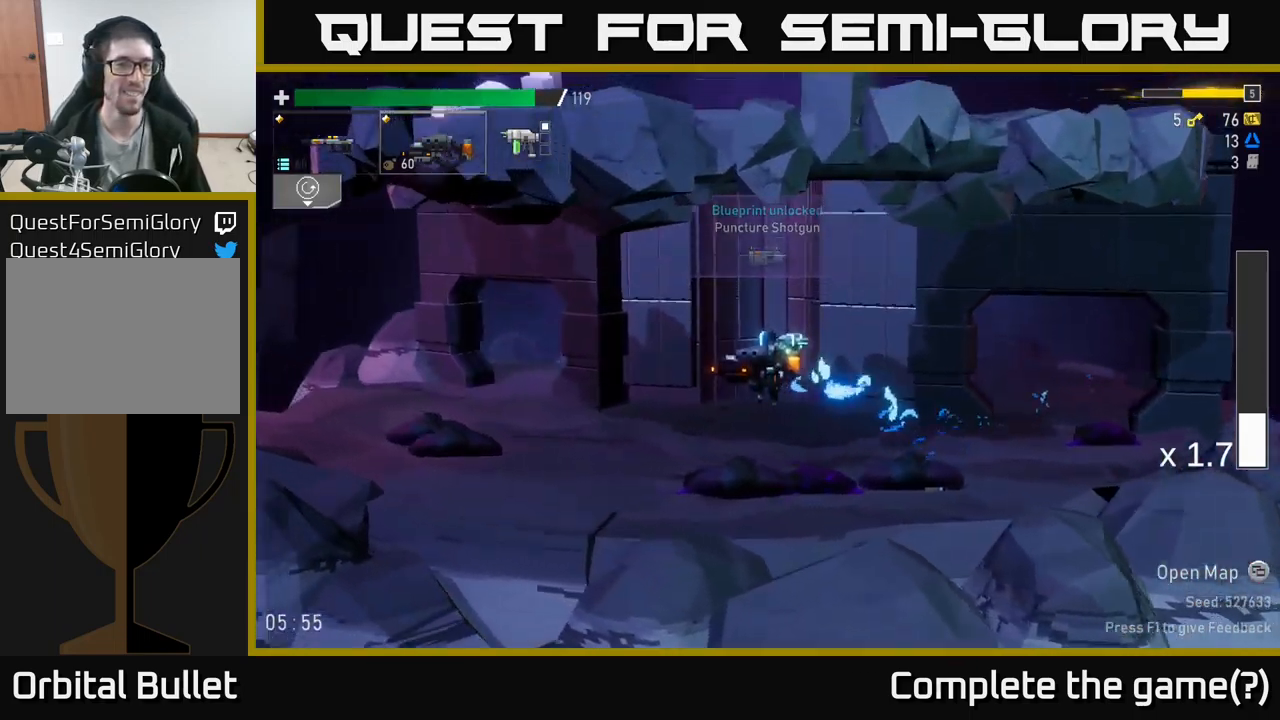
{"buttons": [], "left_stick": "left", "right_stick": "center", "events": [[133, "X", "down"], [350, "X", "up"]]}
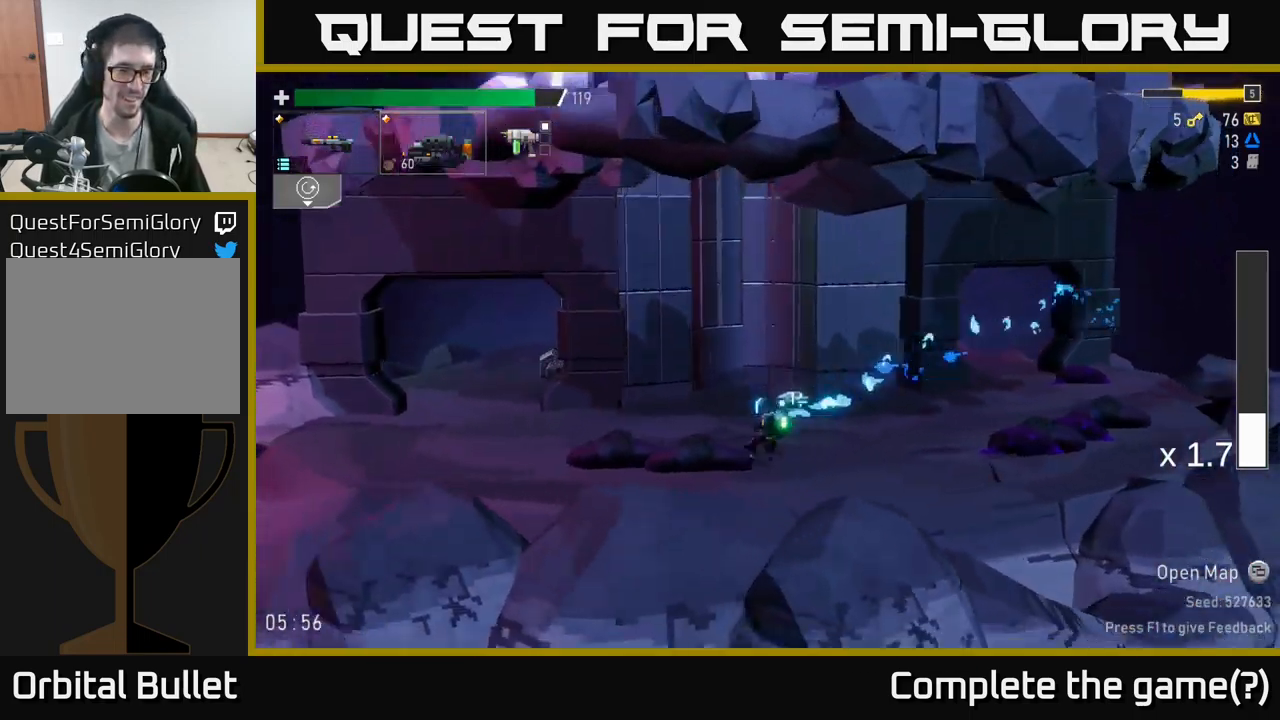
{"buttons": ["X"], "left_stick": "left", "right_stick": "center", "events": [[367, "X", "down"]]}